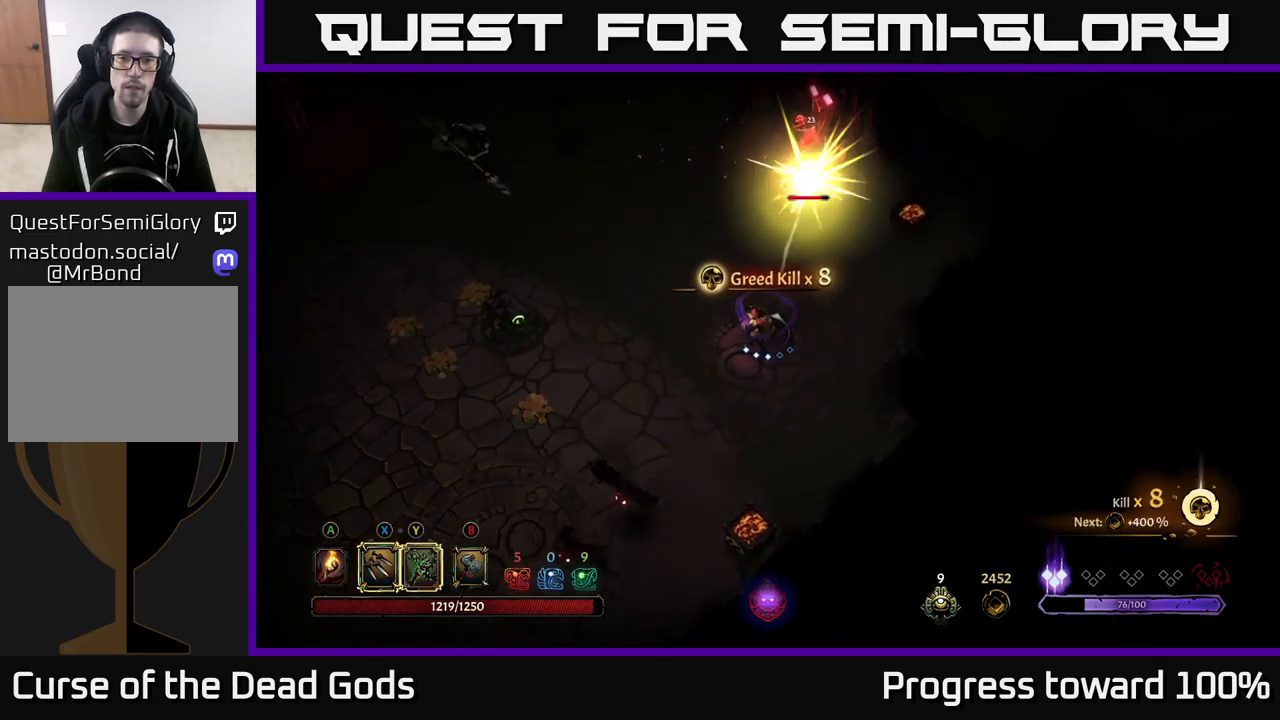
Gameplay with a controller (Xbox layout); each line is a JSON object with the inputs held at the frame after it. "events" lists button and stick changes between this image and that frame as [ms after this image, input, new state], when the widget could be followed in between.
{"buttons": [], "left_stick": "up-right", "right_stick": "center", "events": [[100, "X", "up"], [183, "X", "down"], [300, "X", "up"]]}
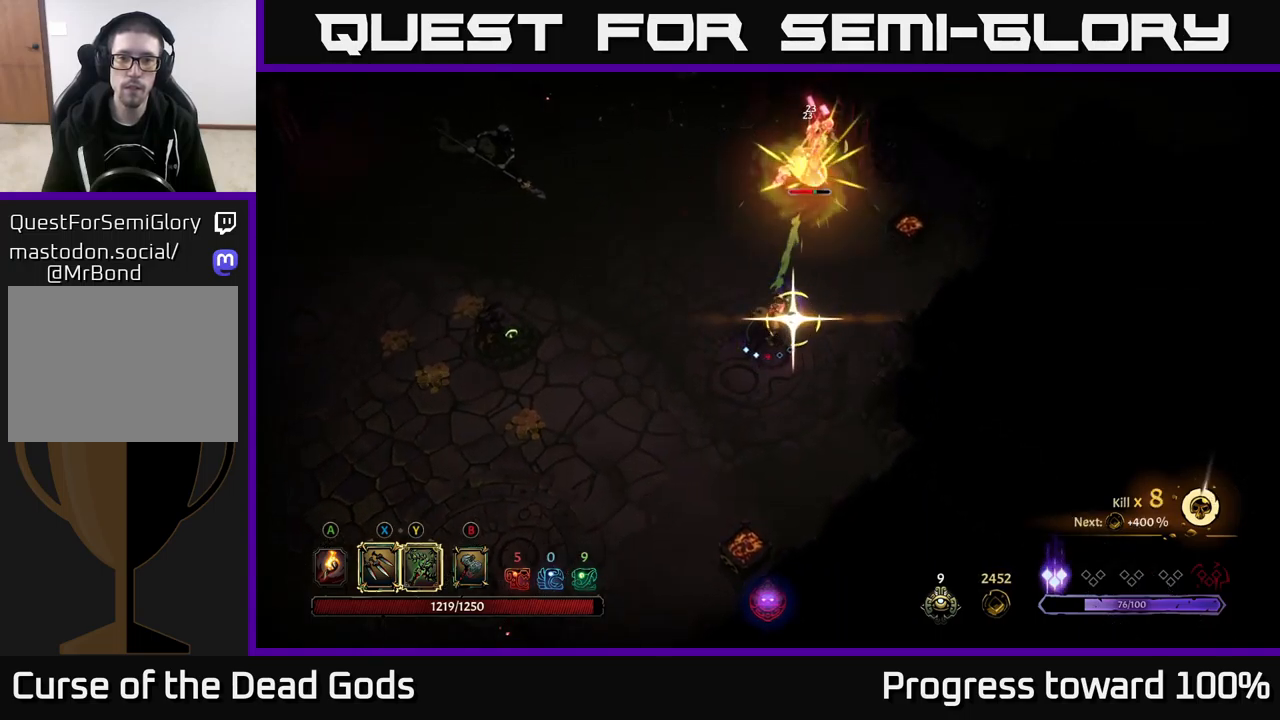
{"buttons": [], "left_stick": "up-right", "right_stick": "center", "events": []}
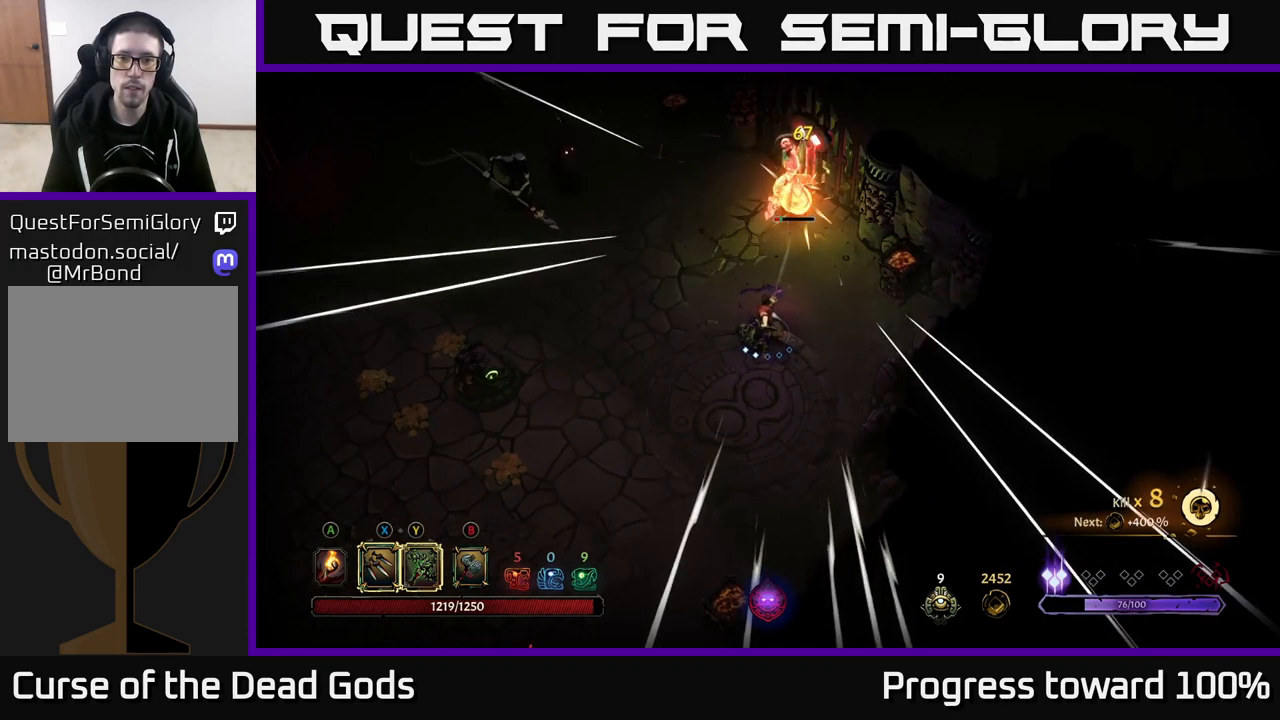
{"buttons": [], "left_stick": "up", "right_stick": "center", "events": [[200, "left_stick", "up"], [217, "B", "down"], [300, "B", "up"], [383, "B", "down"], [450, "B", "up"]]}
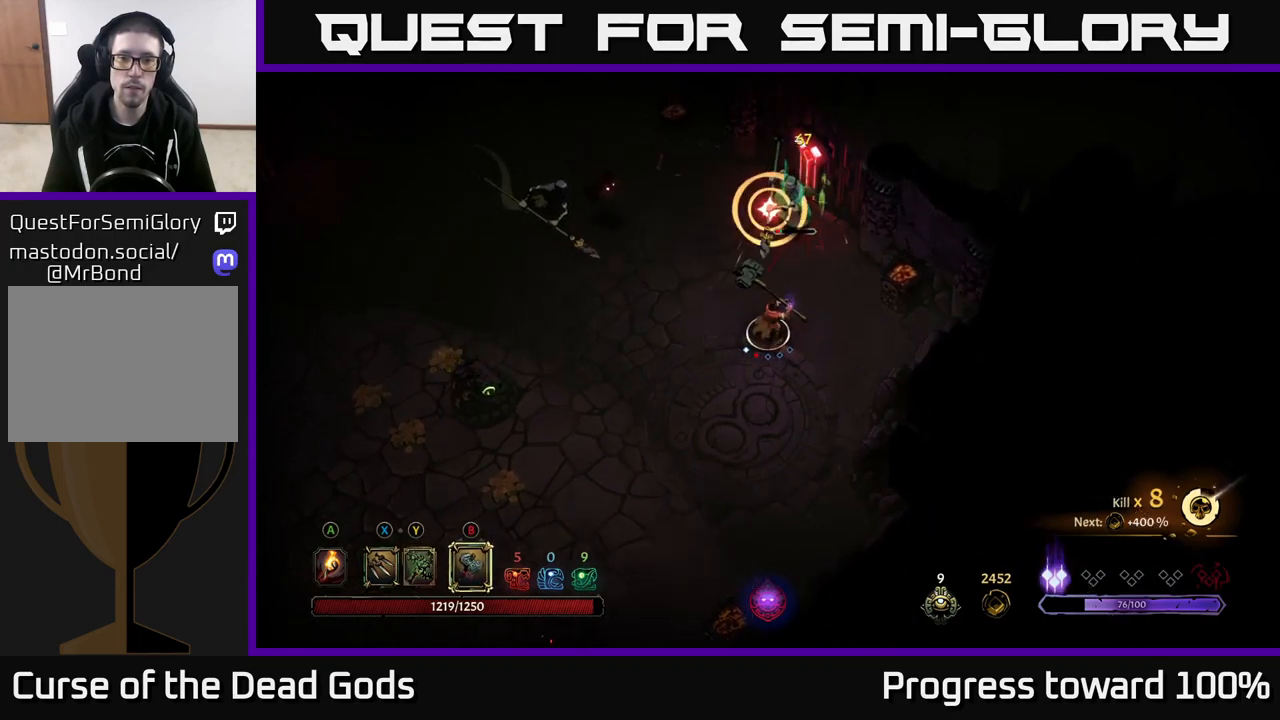
{"buttons": [], "left_stick": "up", "right_stick": "center", "events": []}
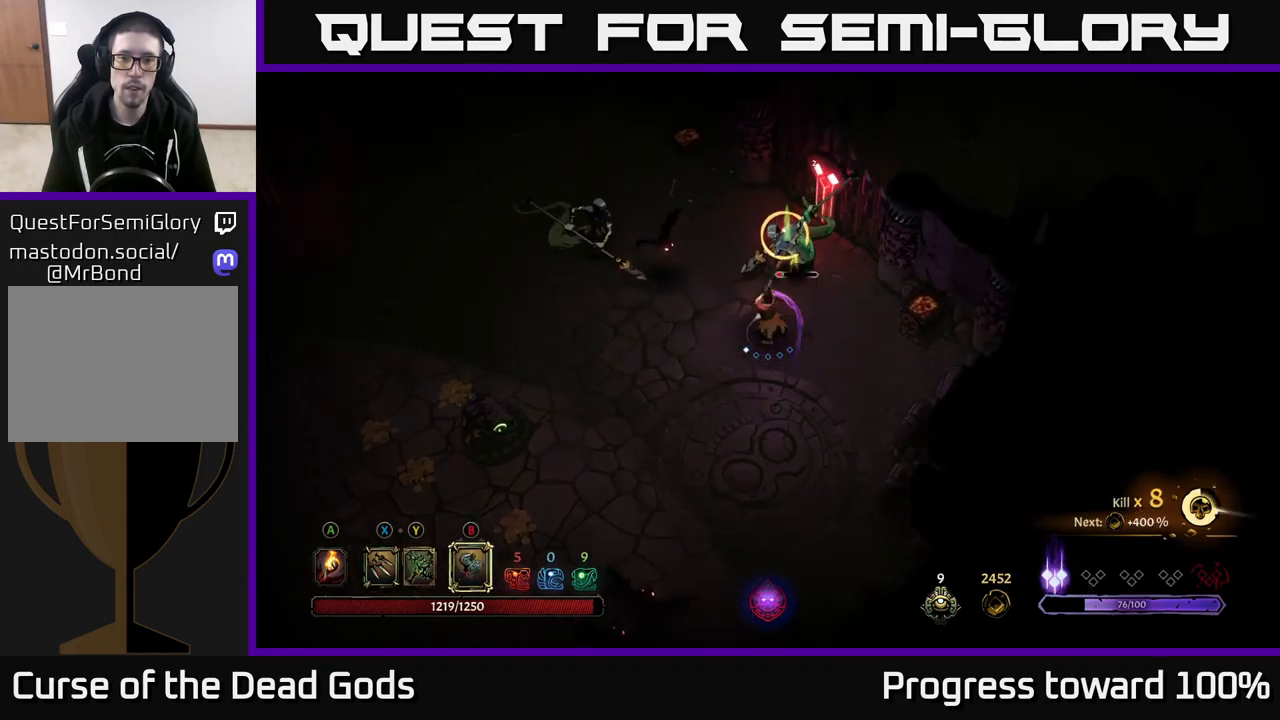
{"buttons": [], "left_stick": "right", "right_stick": "center", "events": [[100, "left_stick", "down-right"], [433, "left_stick", "right"]]}
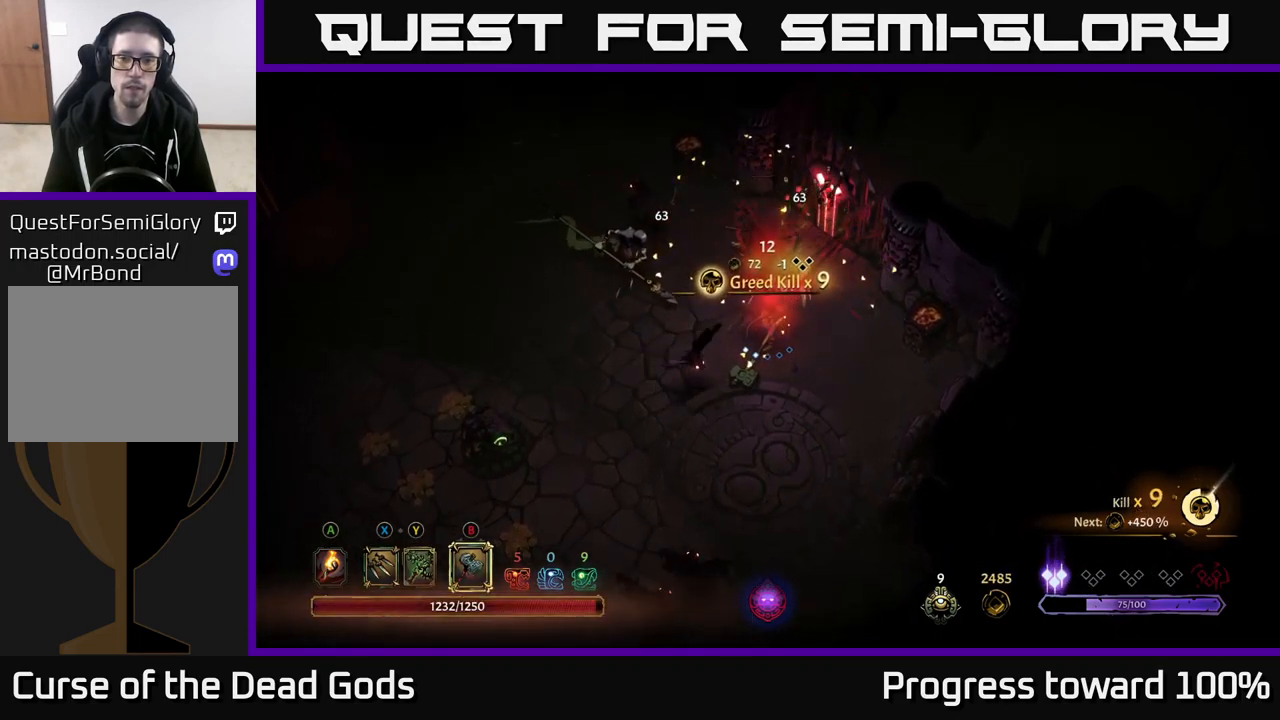
{"buttons": [], "left_stick": "right", "right_stick": "center", "events": []}
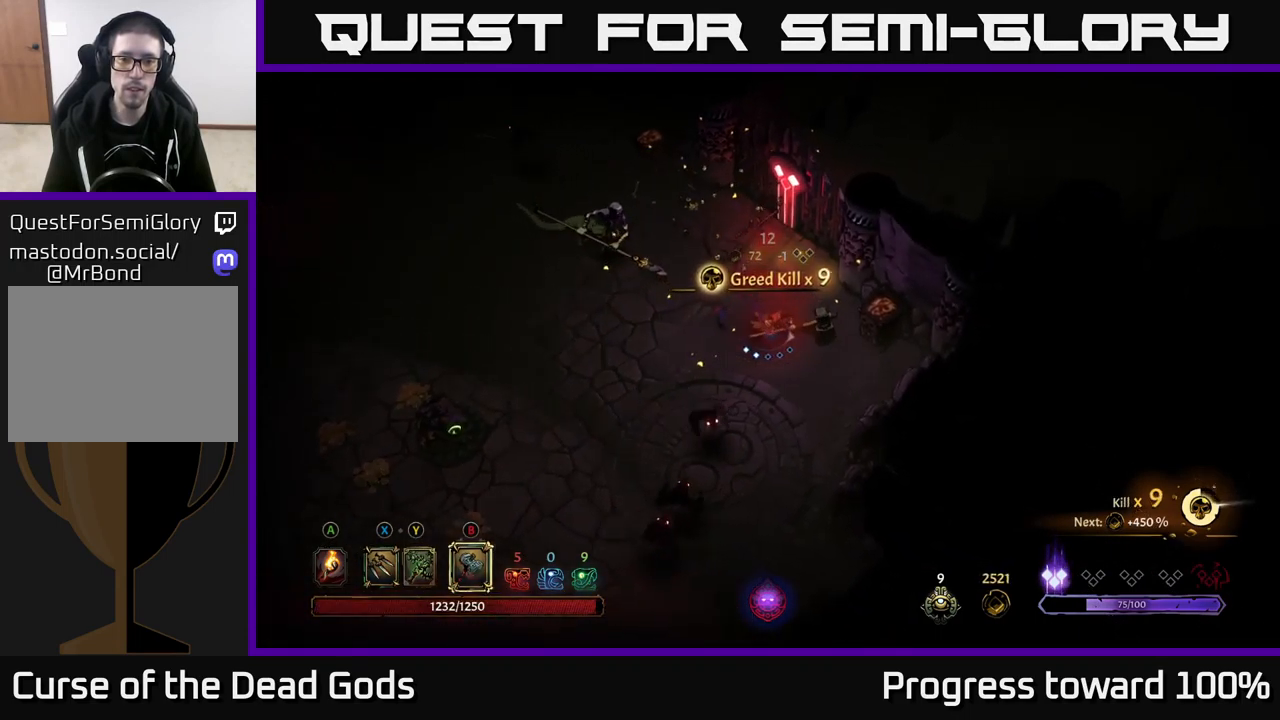
{"buttons": [], "left_stick": "up-left", "right_stick": "center", "events": [[50, "left_stick", "up"], [133, "left_stick", "up-left"]]}
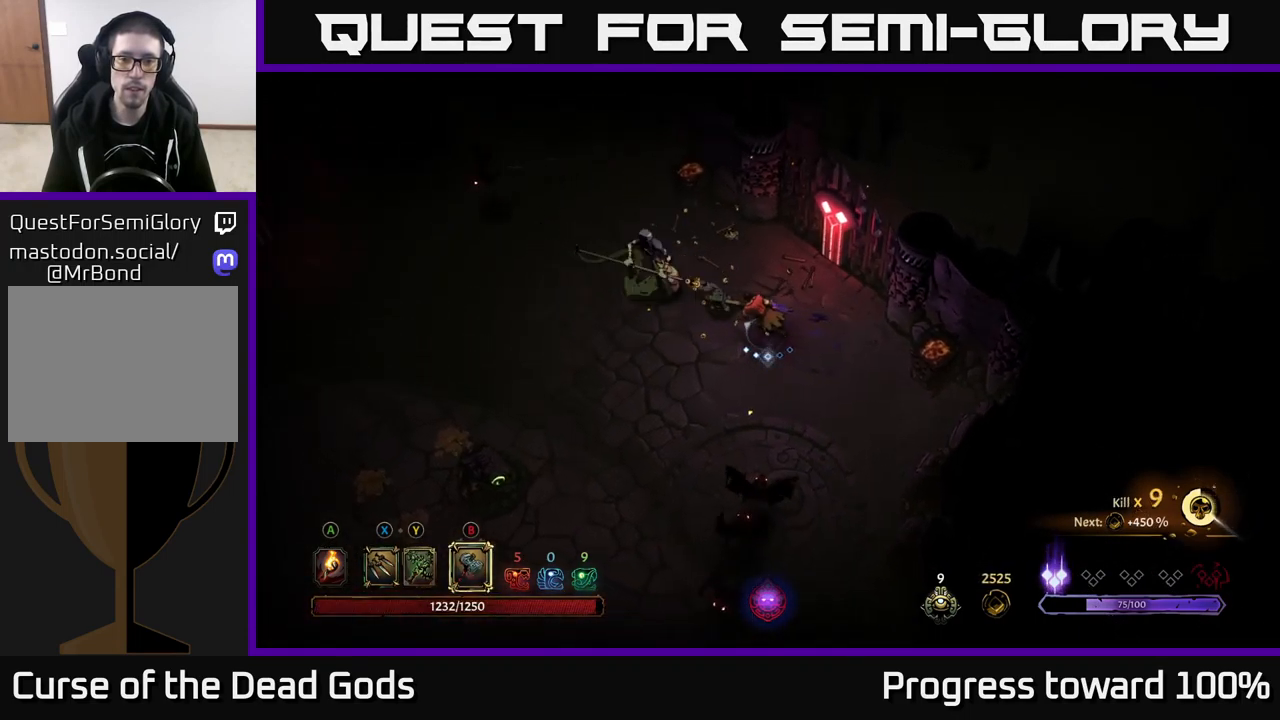
{"buttons": [], "left_stick": "up-left", "right_stick": "center", "events": [[233, "B", "down"], [300, "B", "up"], [367, "B", "down"], [434, "B", "up"]]}
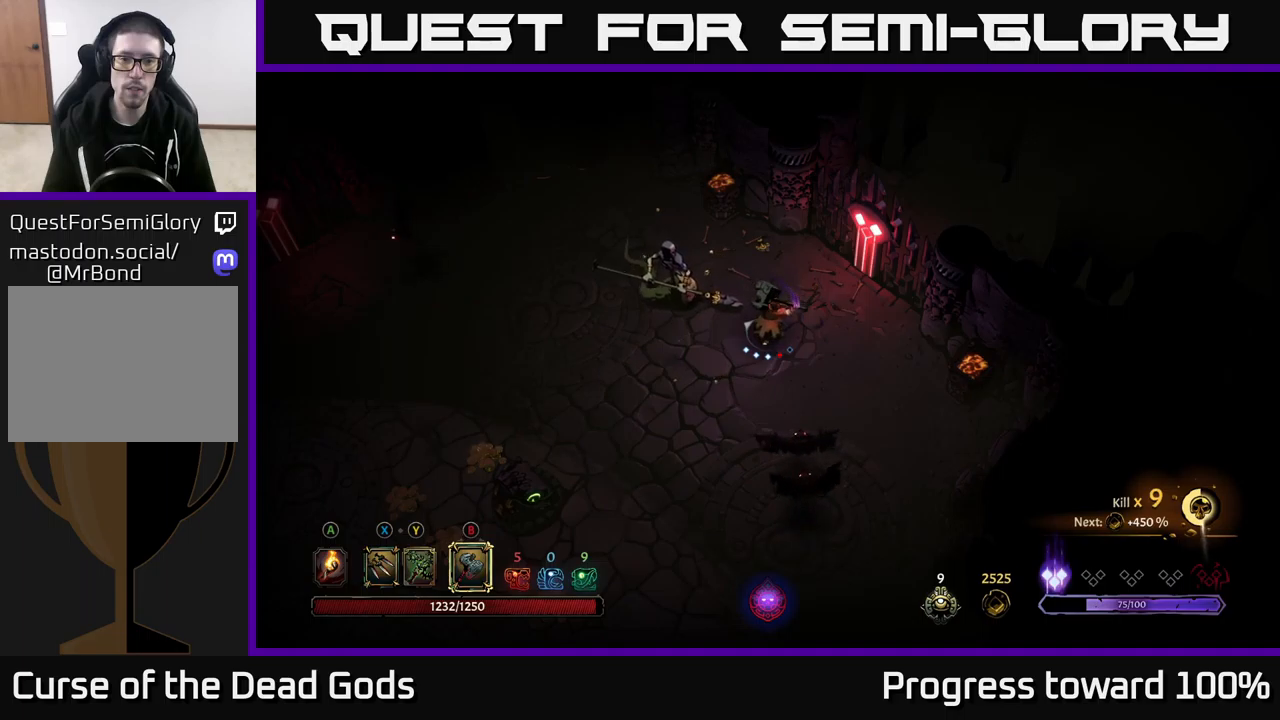
{"buttons": ["B"], "left_stick": "up-left", "right_stick": "center", "events": [[467, "B", "down"]]}
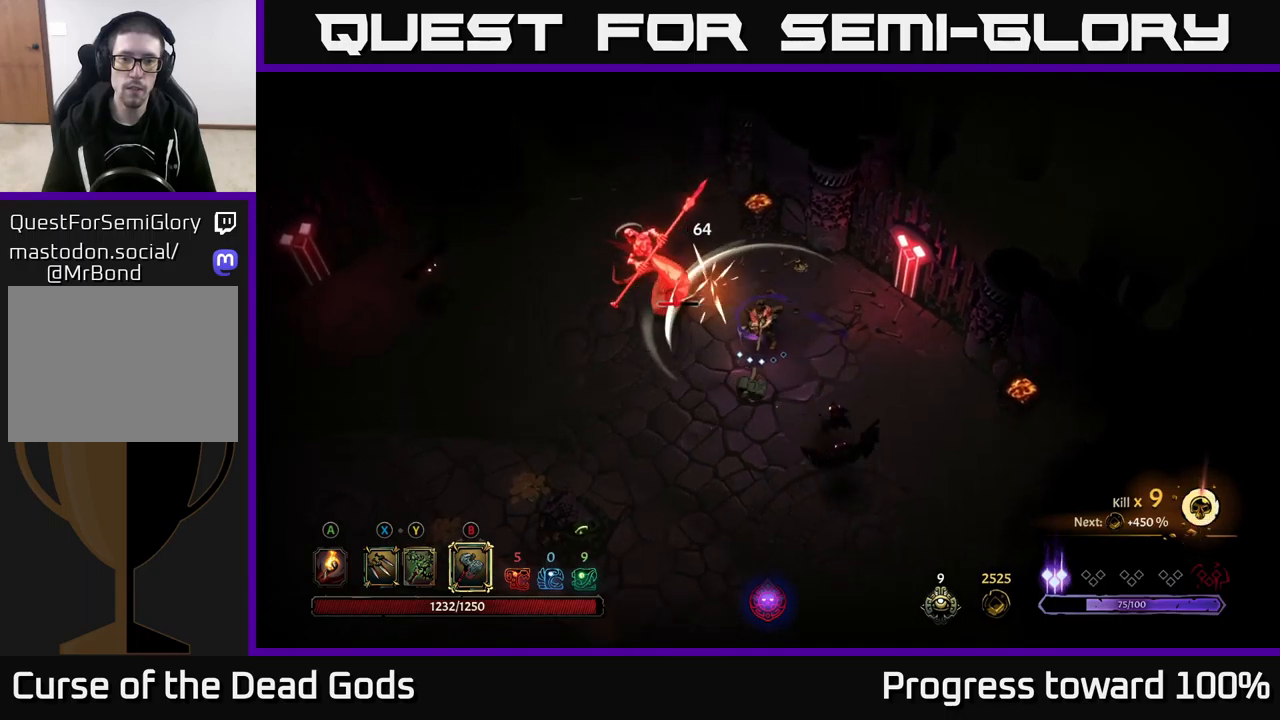
{"buttons": [], "left_stick": "up-left", "right_stick": "center", "events": [[50, "B", "up"], [117, "B", "down"], [200, "B", "up"], [284, "B", "down"], [384, "B", "up"]]}
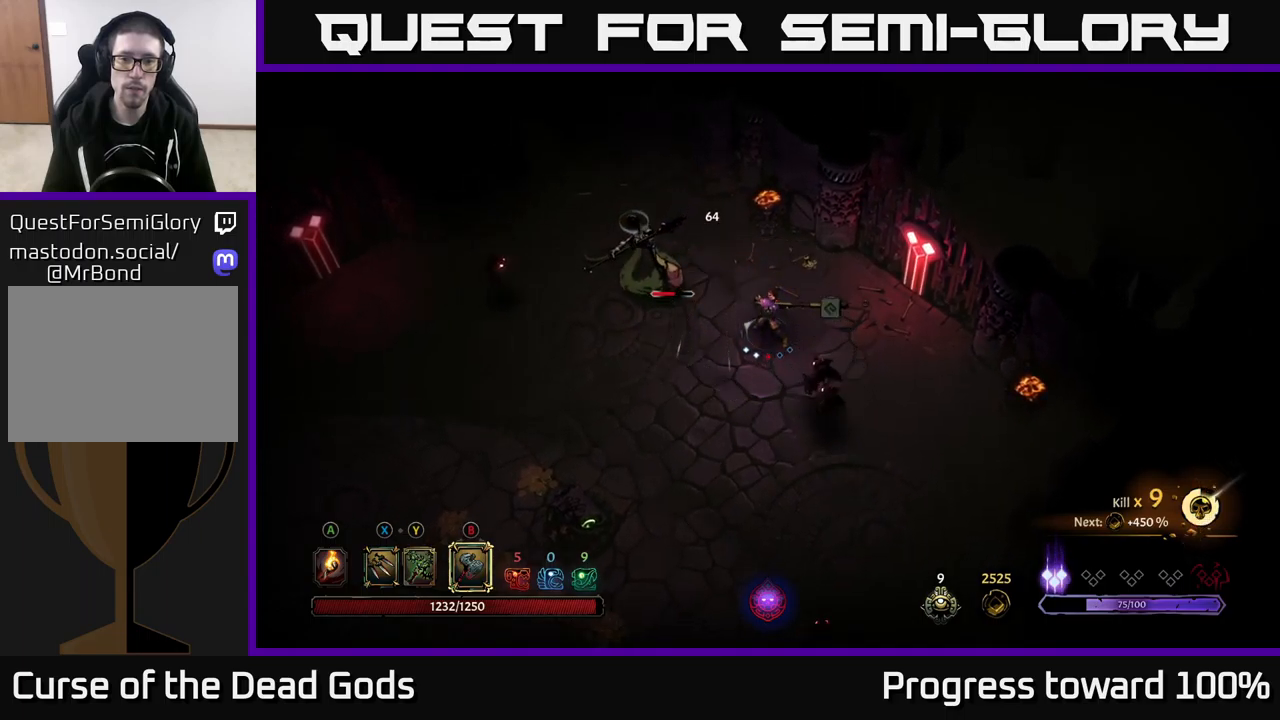
{"buttons": ["B"], "left_stick": "up-left", "right_stick": "center", "events": [[184, "B", "down"], [234, "B", "up"], [317, "B", "down"], [400, "B", "up"], [500, "B", "down"]]}
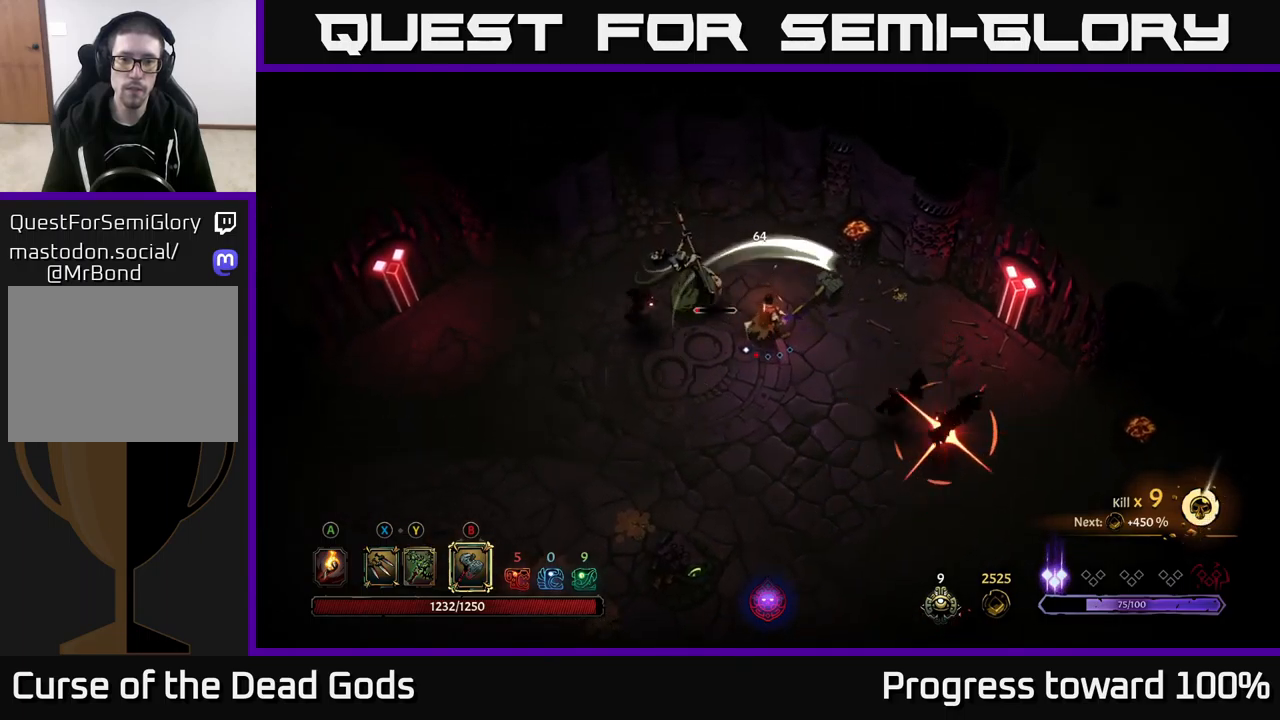
{"buttons": ["R2"], "left_stick": "left", "right_stick": "center", "events": [[100, "B", "up"], [234, "left_stick", "left"], [317, "R2", "down"], [434, "R2", "up"], [467, "R2", "down"]]}
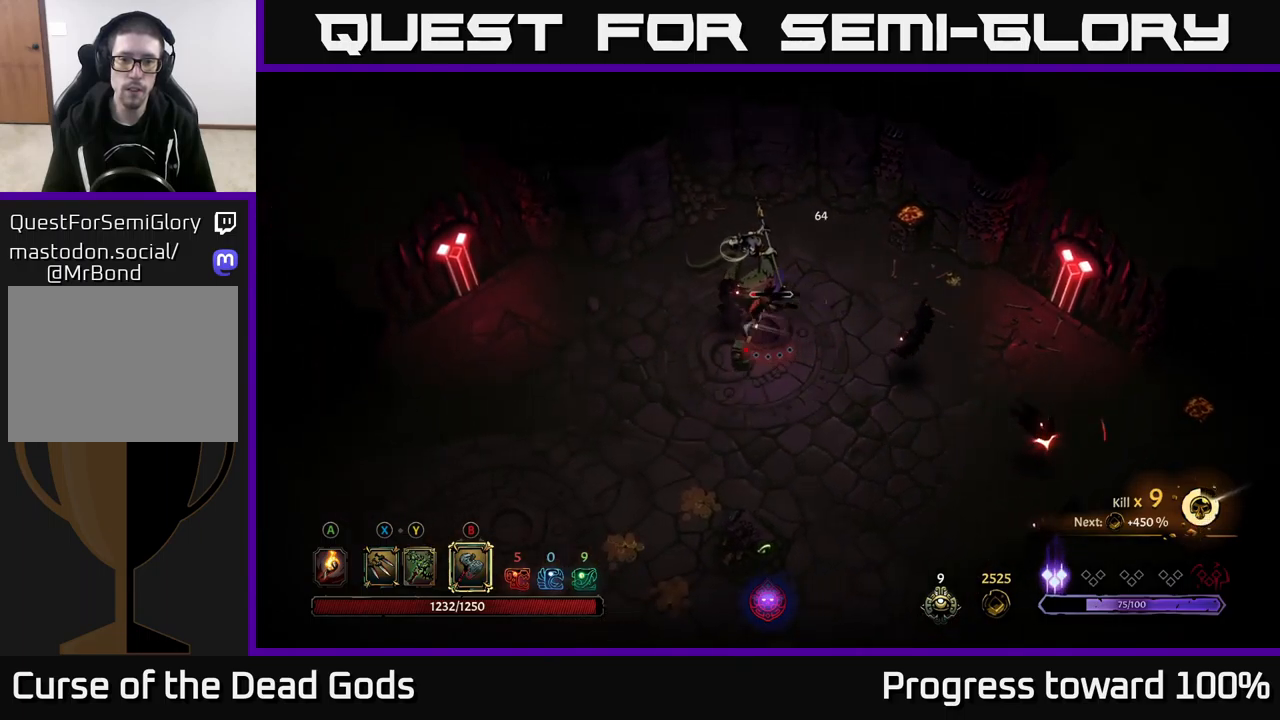
{"buttons": [], "left_stick": "left", "right_stick": "center", "events": [[84, "R2", "up"]]}
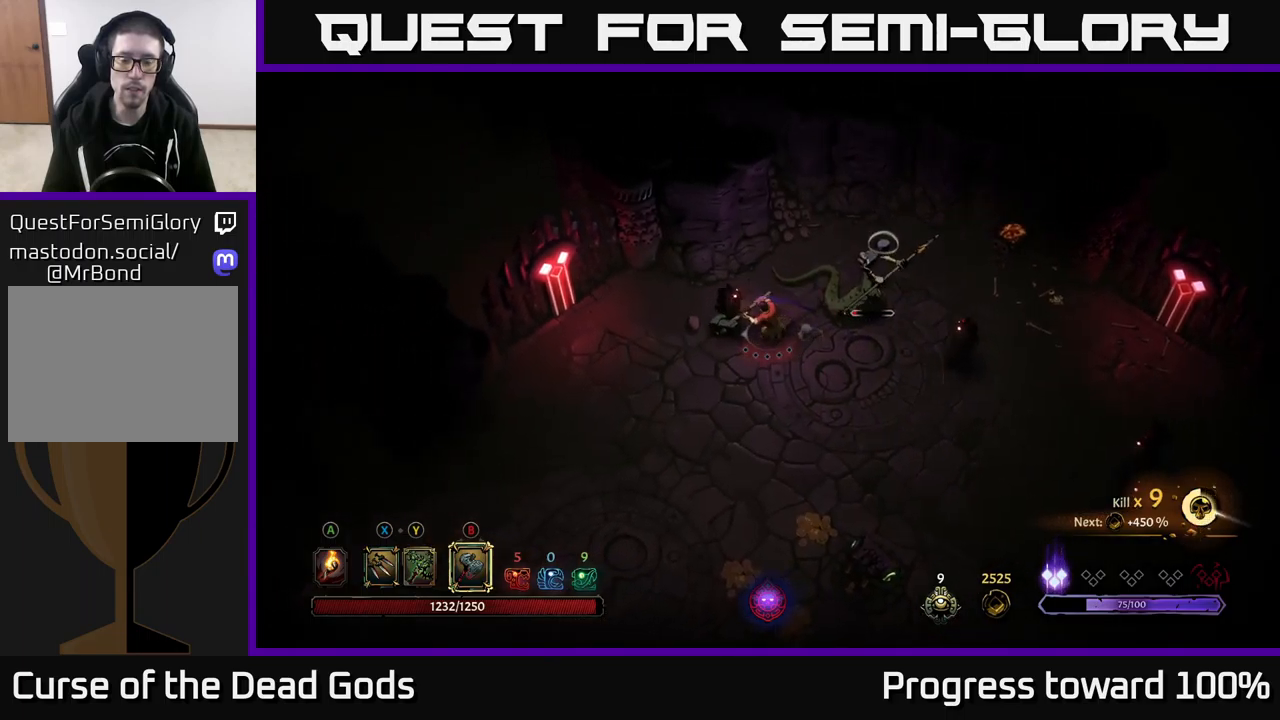
{"buttons": [], "left_stick": "down-left", "right_stick": "center", "events": [[284, "left_stick", "down-left"]]}
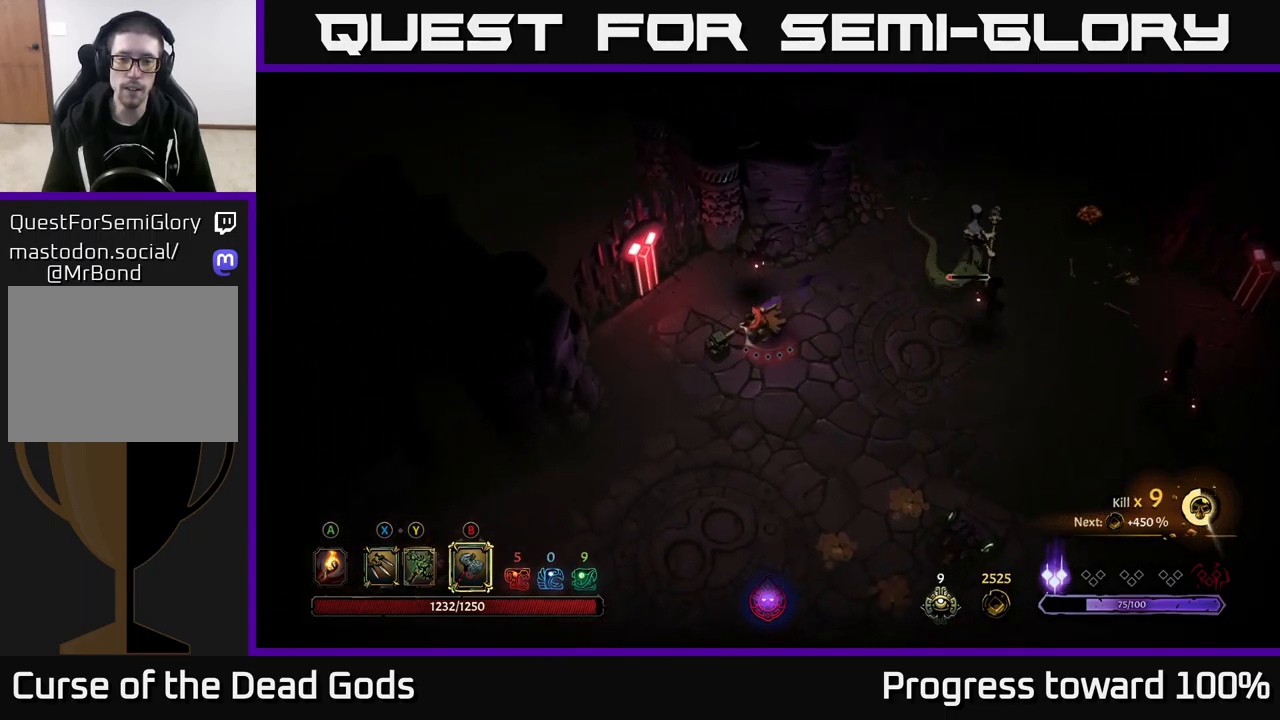
{"buttons": [], "left_stick": "center", "right_stick": "center", "events": [[134, "left_stick", "down-right"], [184, "left_stick", "right"], [350, "left_stick", "up-right"], [484, "left_stick", "center"]]}
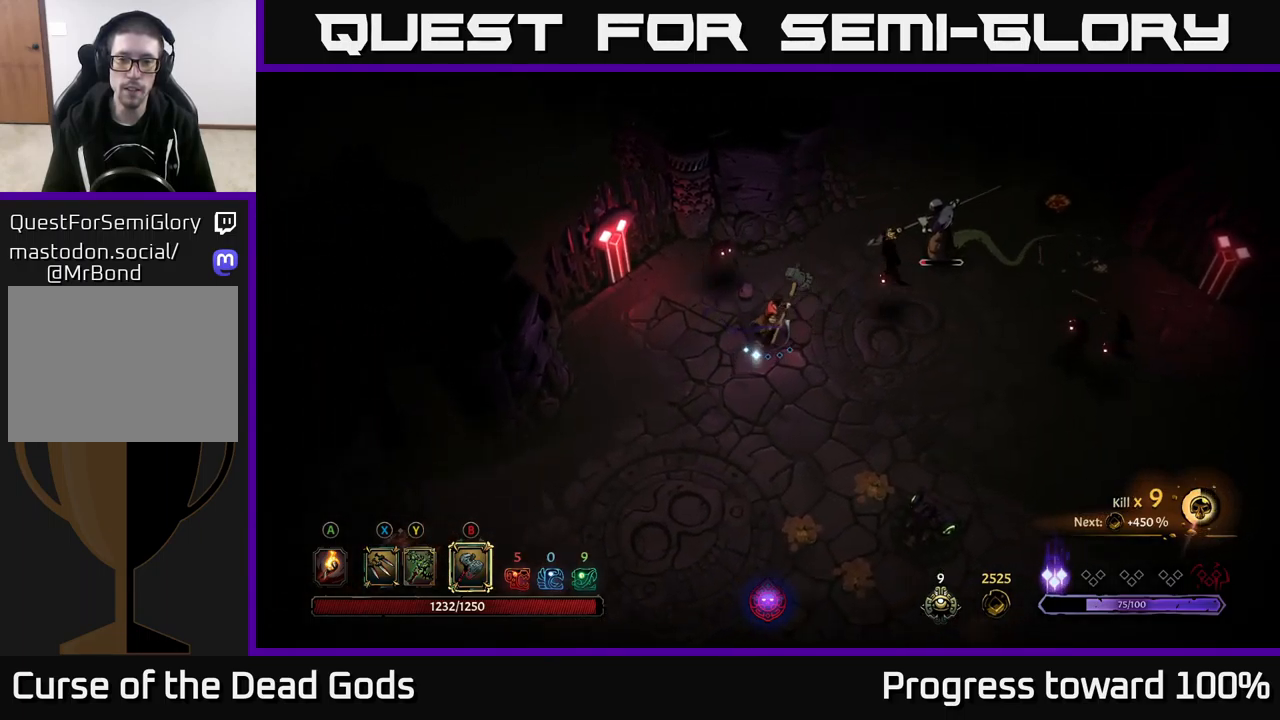
{"buttons": [], "left_stick": "right", "right_stick": "center", "events": [[67, "left_stick", "right"], [184, "X", "down"], [267, "X", "up"], [350, "X", "down"], [434, "X", "up"]]}
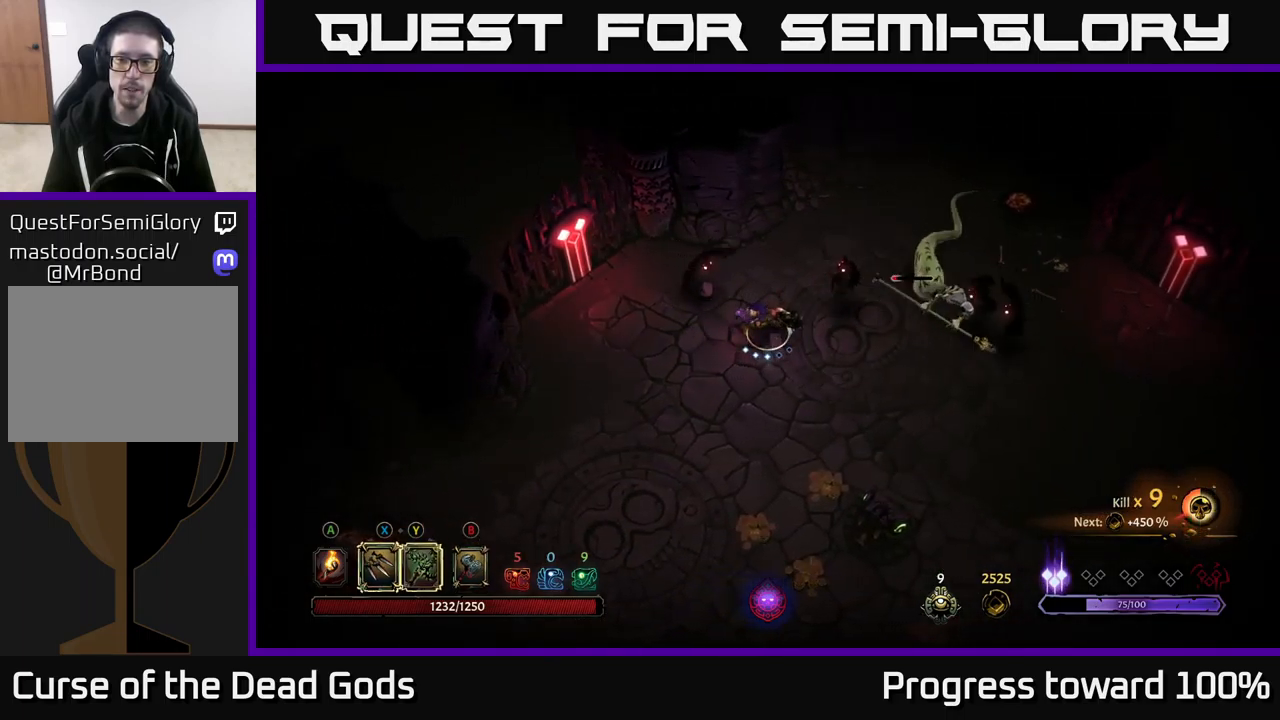
{"buttons": [], "left_stick": "right", "right_stick": "center", "events": [[17, "X", "down"], [84, "X", "up"], [184, "X", "down"], [267, "X", "up"], [350, "X", "down"], [417, "X", "up"]]}
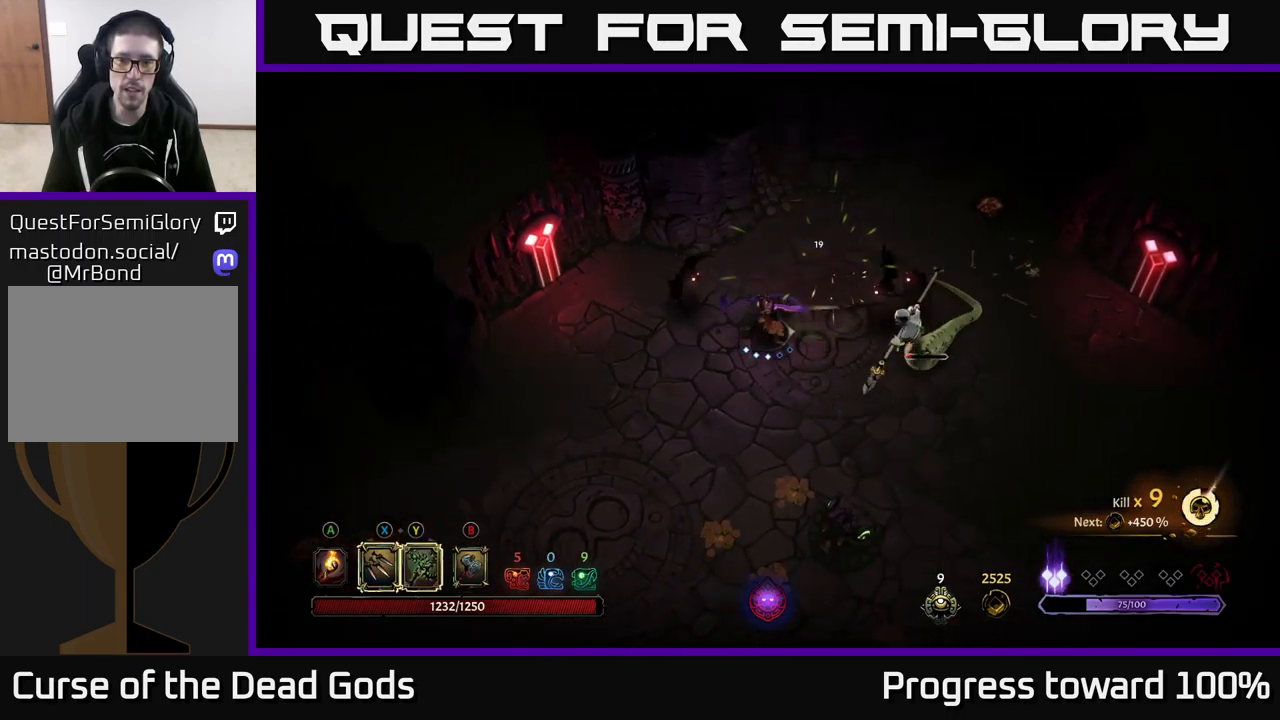
{"buttons": [], "left_stick": "right", "right_stick": "center", "events": [[100, "X", "down"], [184, "X", "up"], [284, "X", "down"], [367, "X", "up"]]}
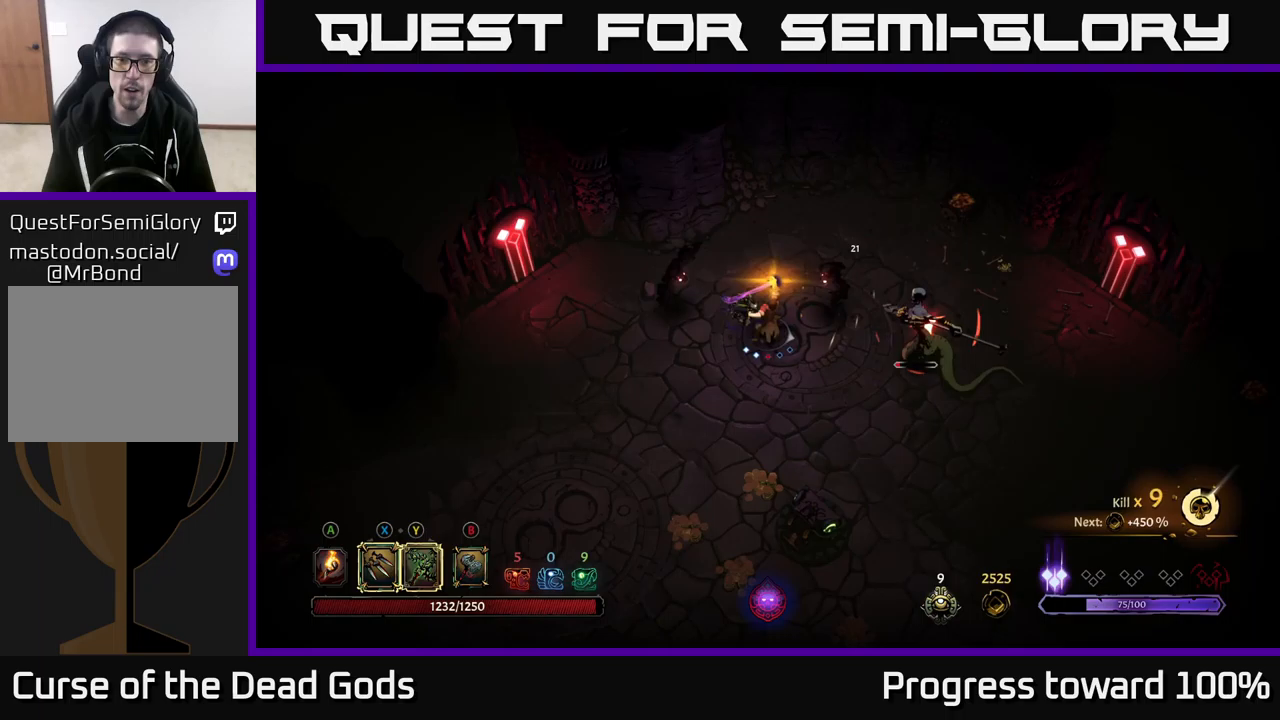
{"buttons": [], "left_stick": "down-right", "right_stick": "center", "events": [[83, "R2", "down"], [150, "left_stick", "down-right"], [267, "R2", "up"]]}
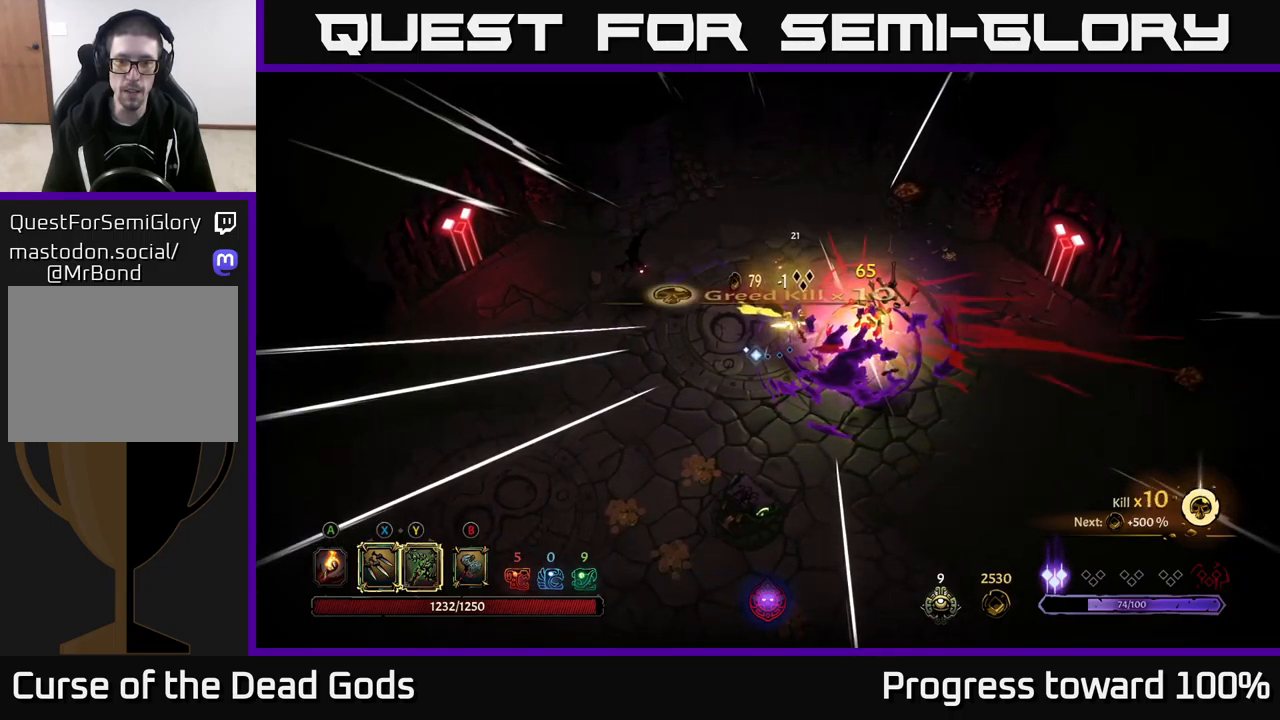
{"buttons": [], "left_stick": "right", "right_stick": "center", "events": [[400, "left_stick", "right"]]}
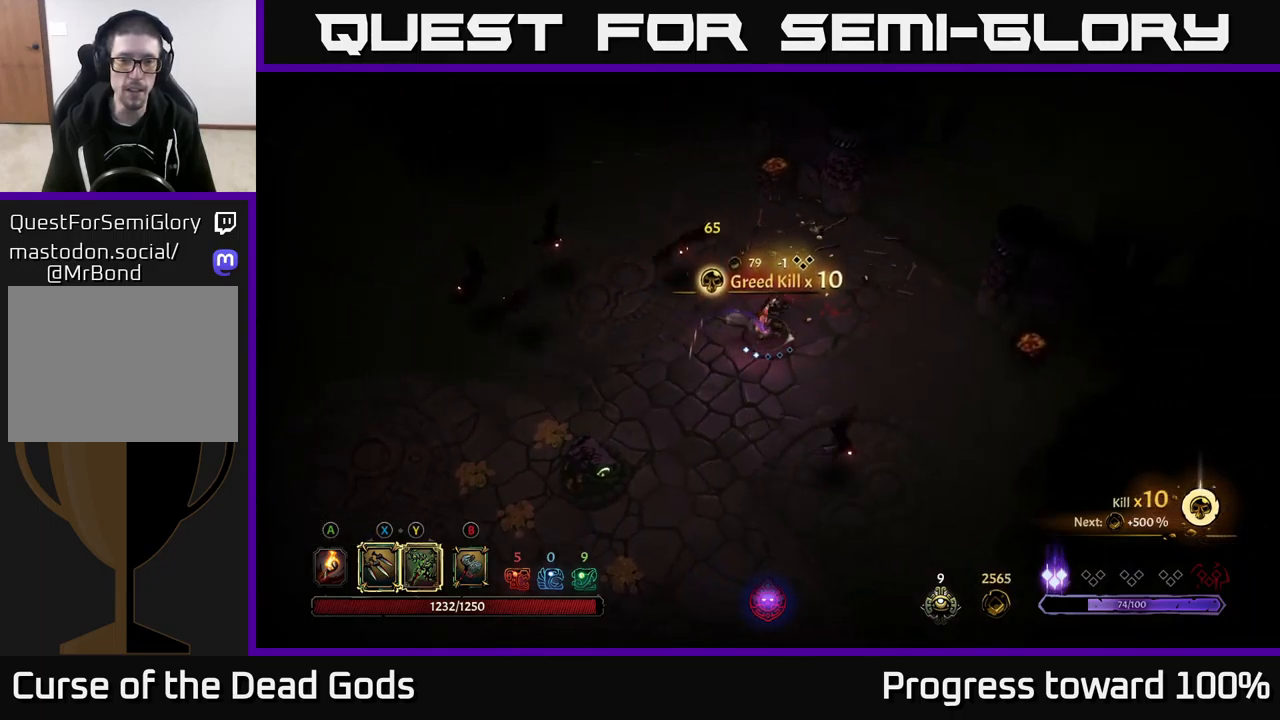
{"buttons": [], "left_stick": "up-left", "right_stick": "center", "events": [[117, "left_stick", "up-left"], [267, "X", "down"], [333, "X", "up"]]}
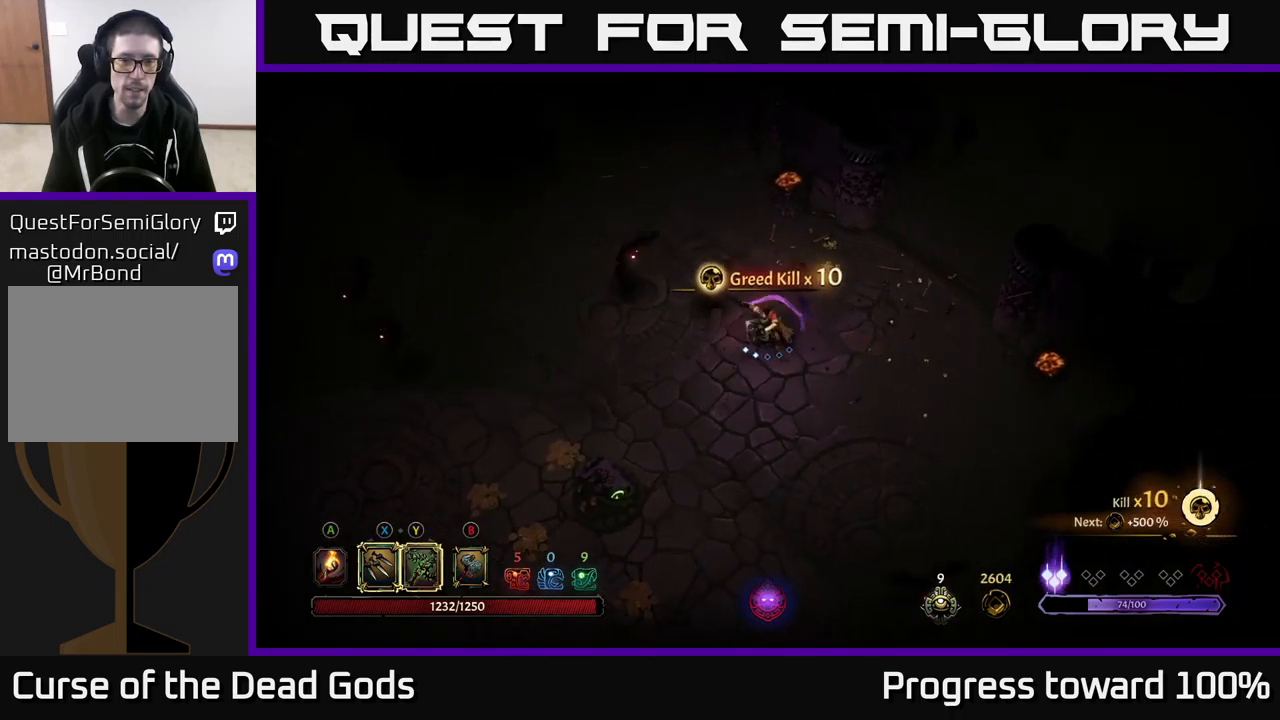
{"buttons": [], "left_stick": "up-left", "right_stick": "center", "events": [[83, "X", "down"], [150, "X", "up"]]}
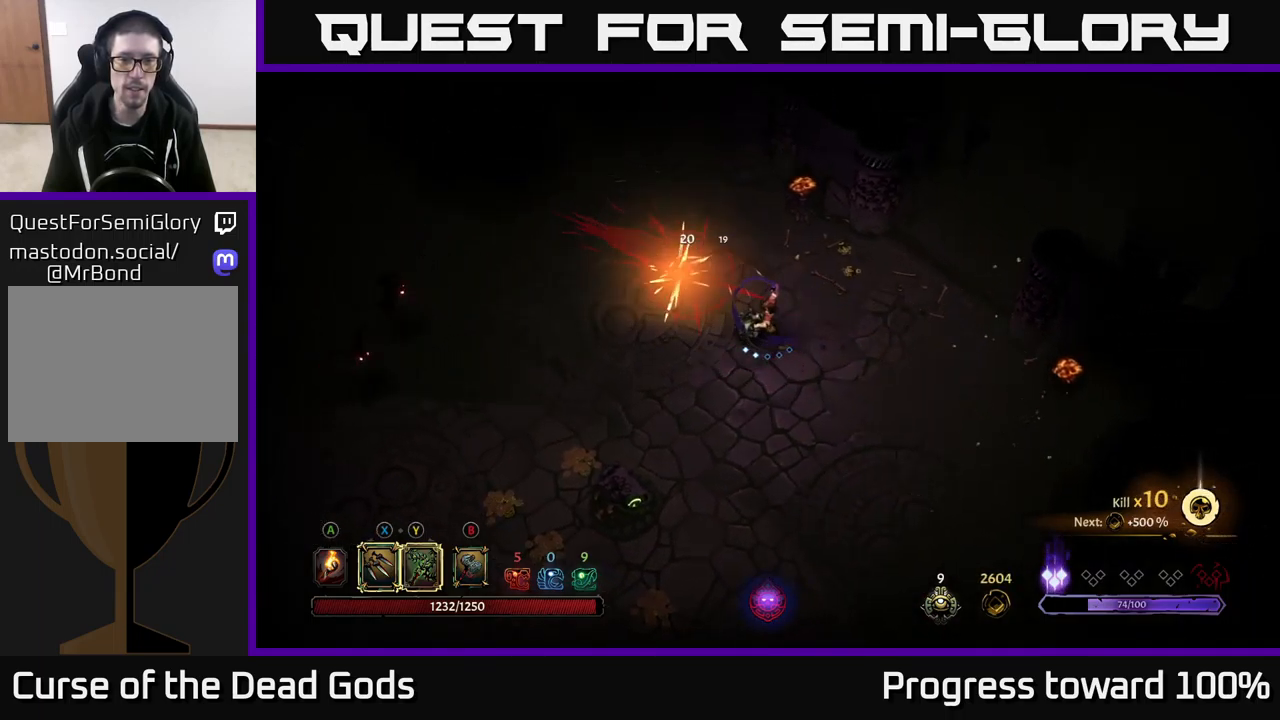
{"buttons": ["X"], "left_stick": "left", "right_stick": "center", "events": [[50, "left_stick", "down-right"], [217, "left_stick", "down-left"], [283, "left_stick", "left"], [467, "X", "down"]]}
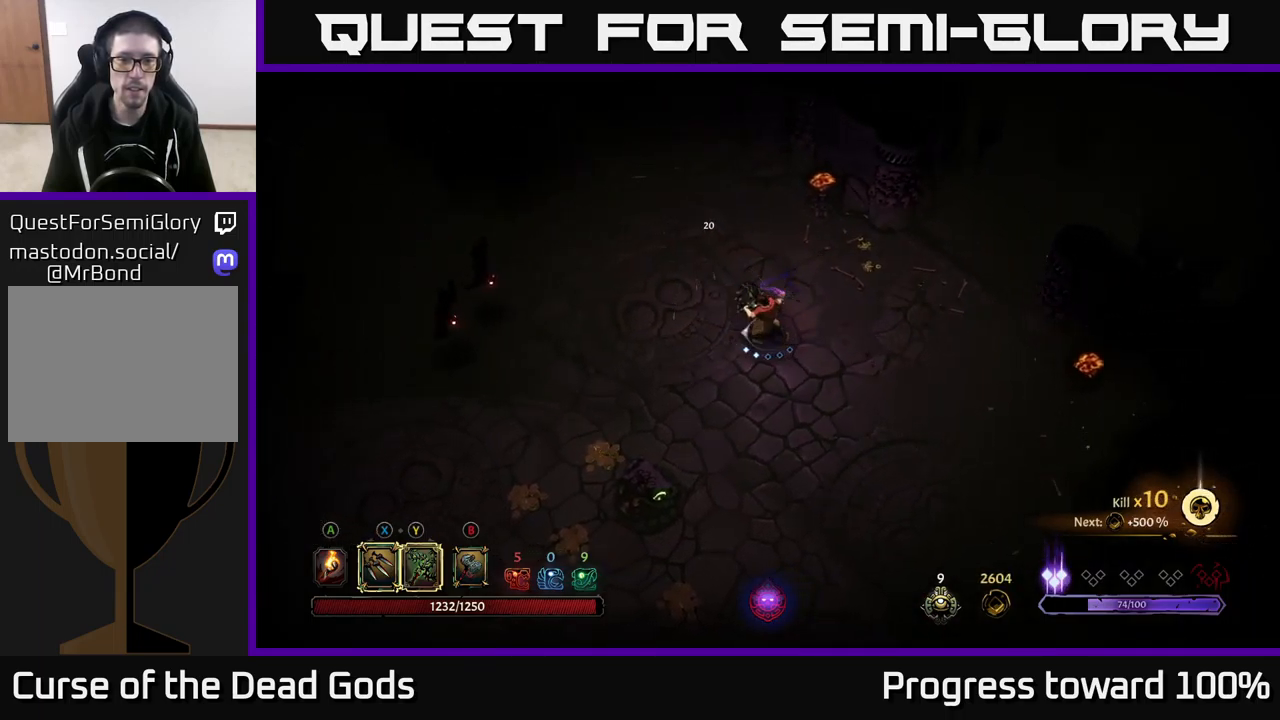
{"buttons": [], "left_stick": "left", "right_stick": "center", "events": [[50, "X", "up"], [367, "X", "down"], [433, "X", "up"]]}
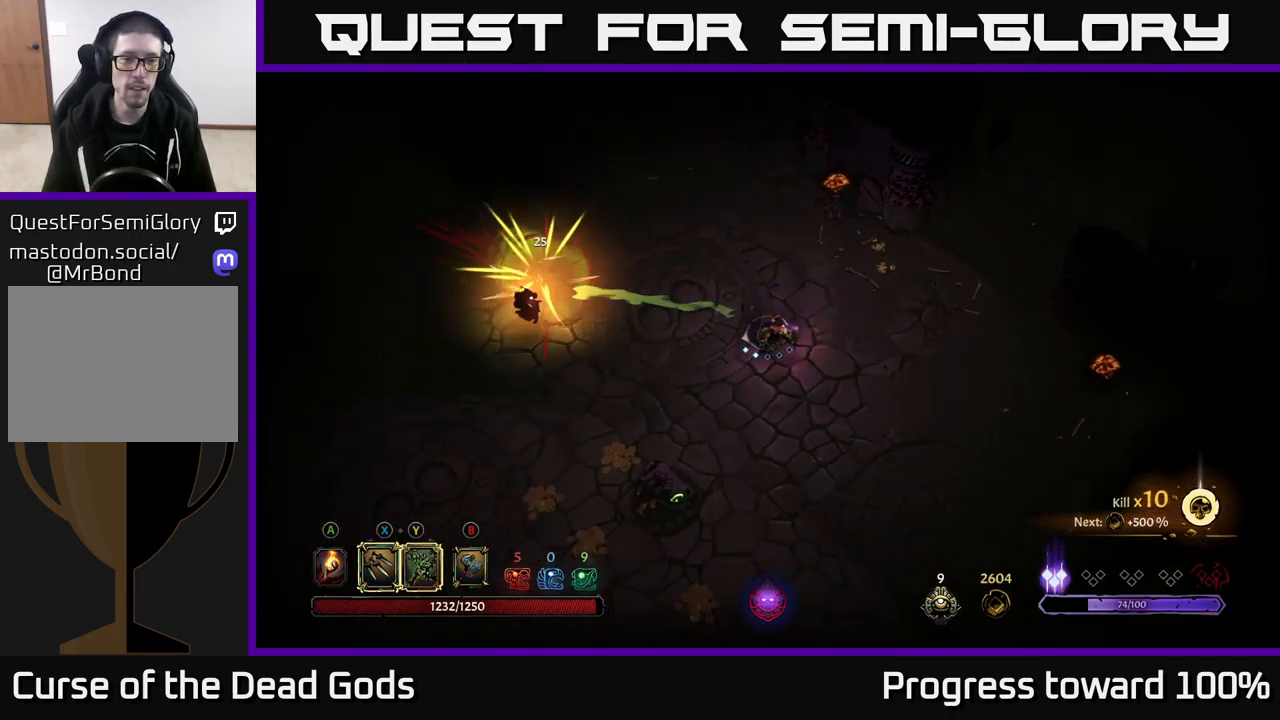
{"buttons": [], "left_stick": "left", "right_stick": "center", "events": []}
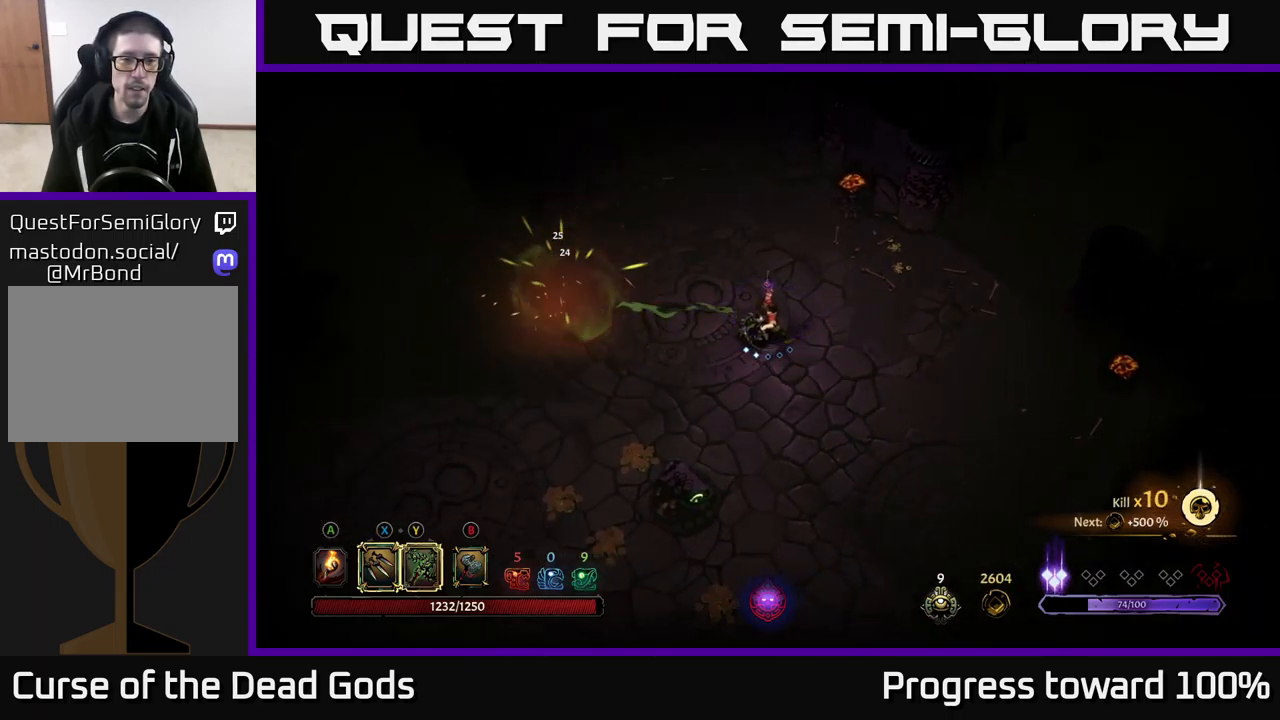
{"buttons": [], "left_stick": "down-left", "right_stick": "center", "events": [[83, "left_stick", "down-right"], [367, "left_stick", "down-left"]]}
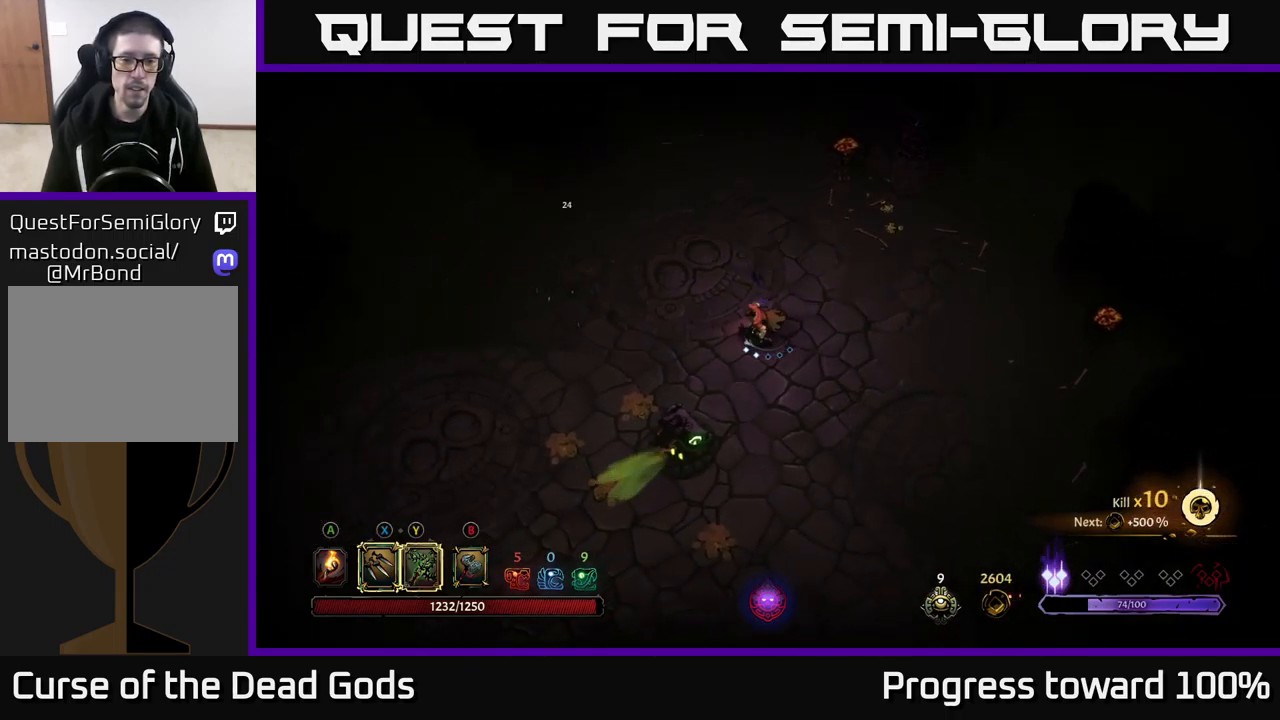
{"buttons": [], "left_stick": "down-left", "right_stick": "center", "events": [[100, "A", "down"], [200, "A", "up"]]}